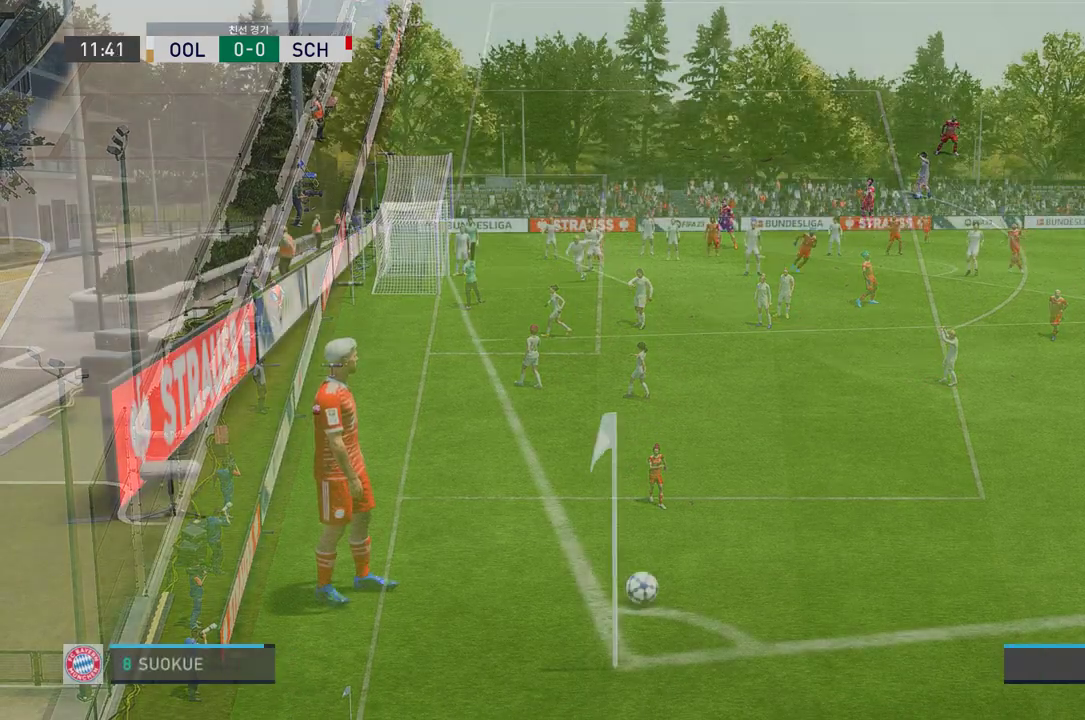
Gameplay with a controller (Xbox layout); each line is a JSON object with the inputs held at the frame after it. "events" lists button and stick changes between this image and that frame as [ms after this image, input, new state], when the widget could be followed in between. Not read: L3.
{"buttons": [], "left_stick": "right", "right_stick": "center", "events": [[335, "left_stick", "right"]]}
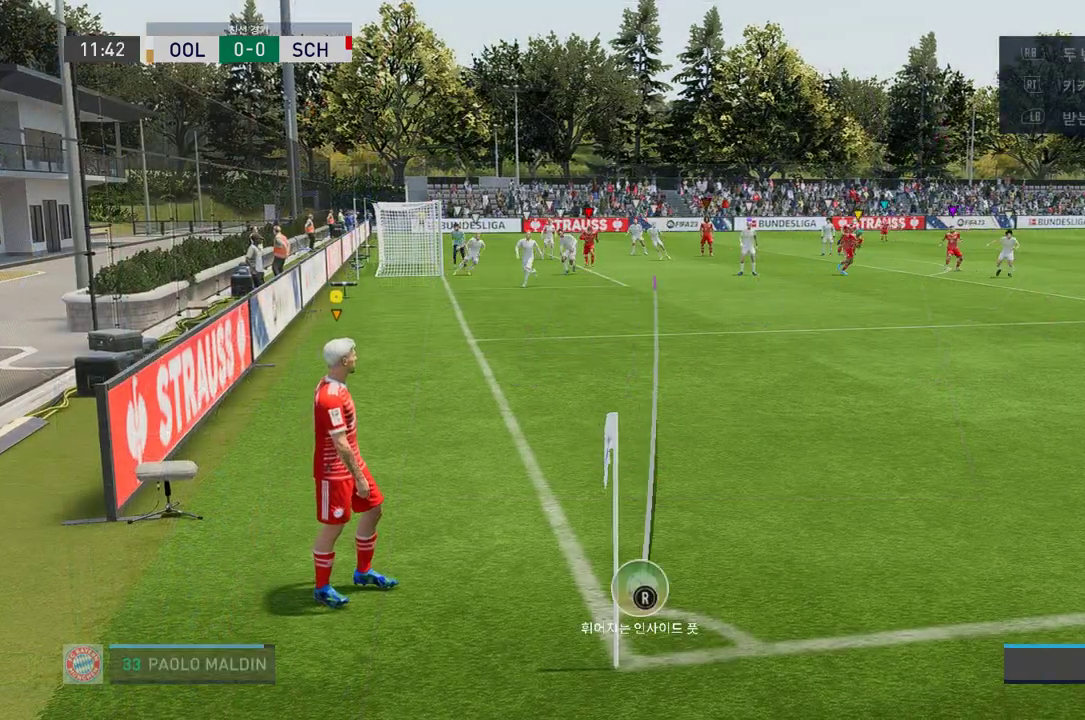
{"buttons": [], "left_stick": "center", "right_stick": "center", "events": [[351, "left_stick", "center"]]}
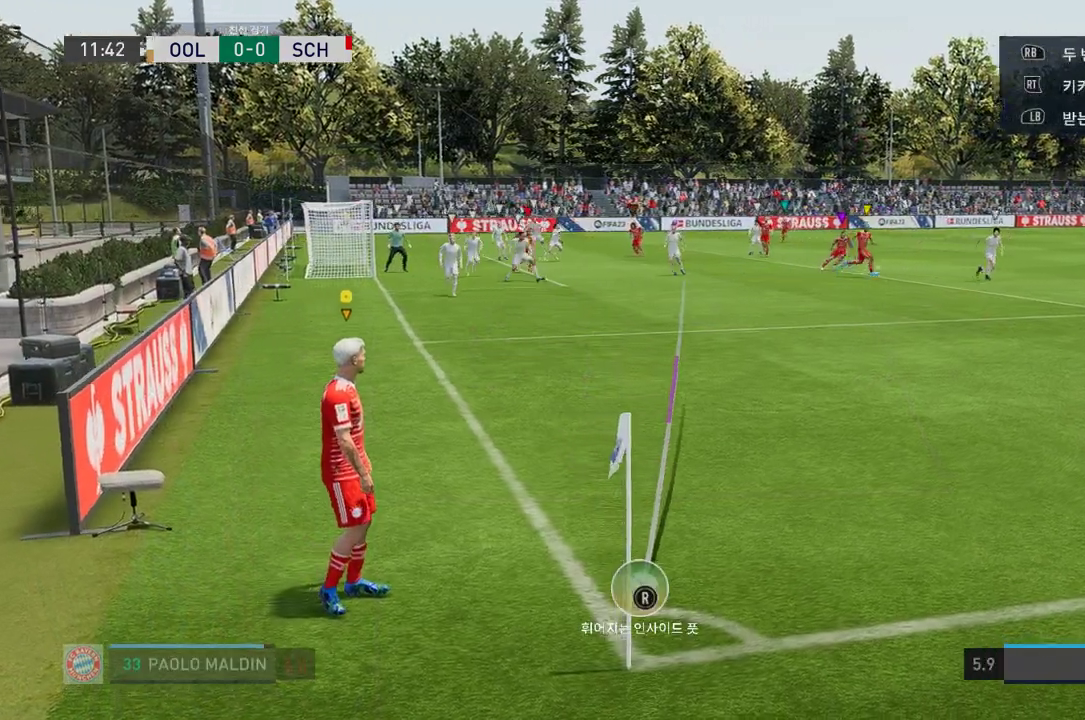
{"buttons": [], "left_stick": "left", "right_stick": "center", "events": [[384, "left_stick", "left"]]}
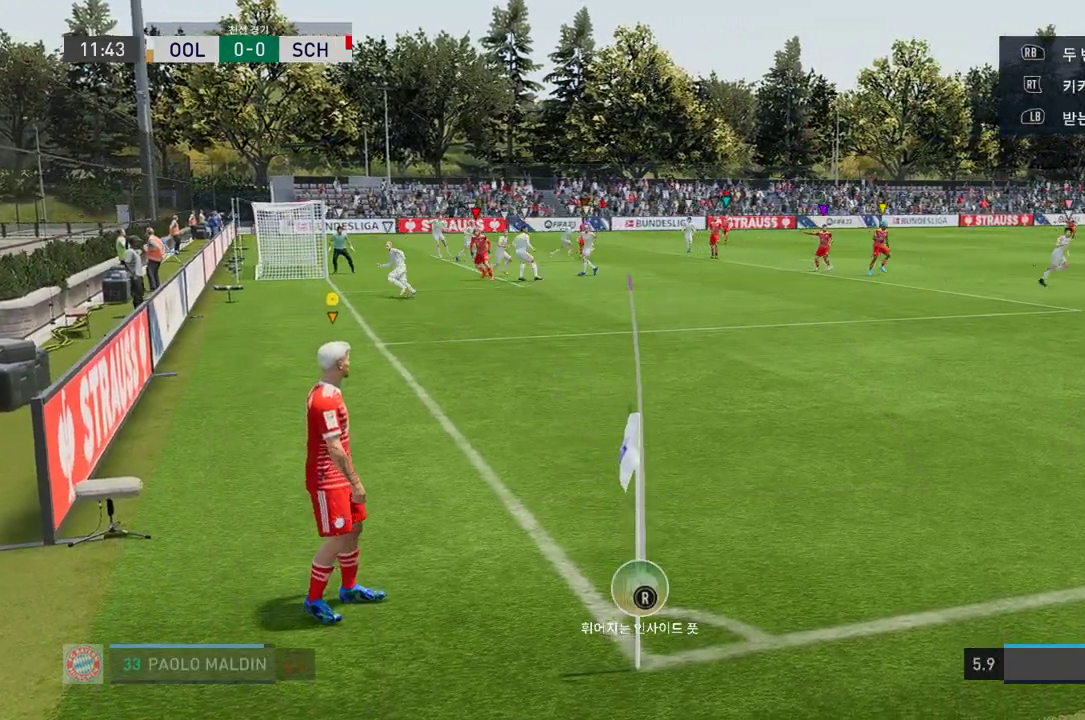
{"buttons": ["X"], "left_stick": "center", "right_stick": "center", "events": [[16, "left_stick", "center"], [250, "left_stick", "left"], [384, "left_stick", "center"], [418, "X", "down"]]}
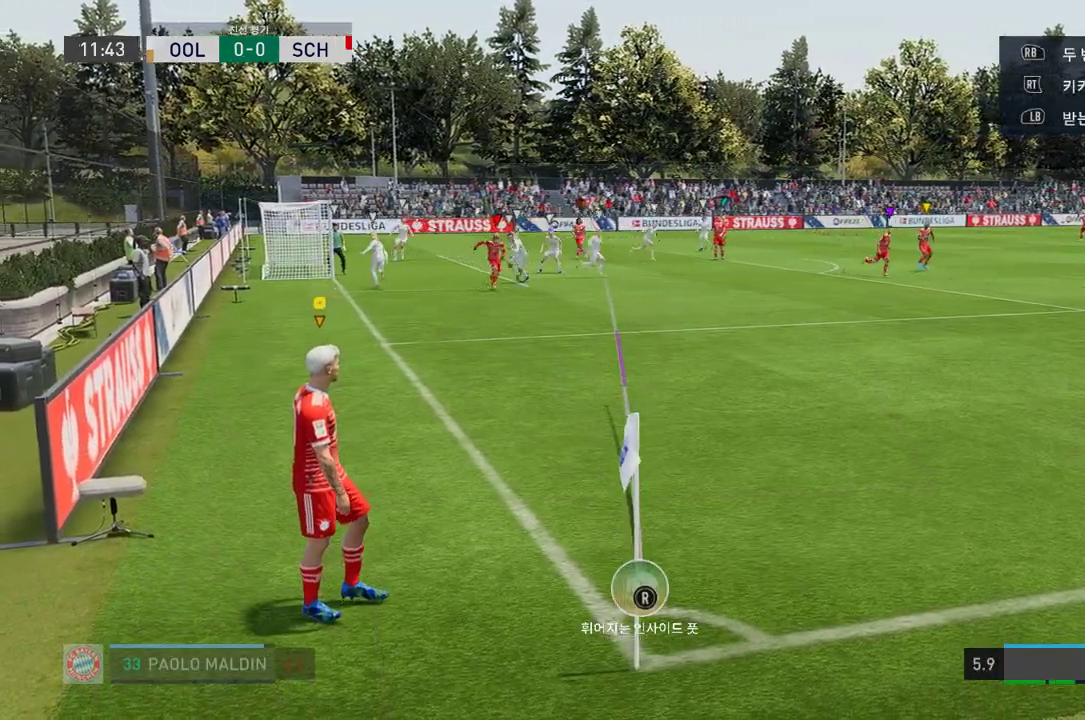
{"buttons": [], "left_stick": "center", "right_stick": "center", "events": [[201, "X", "up"]]}
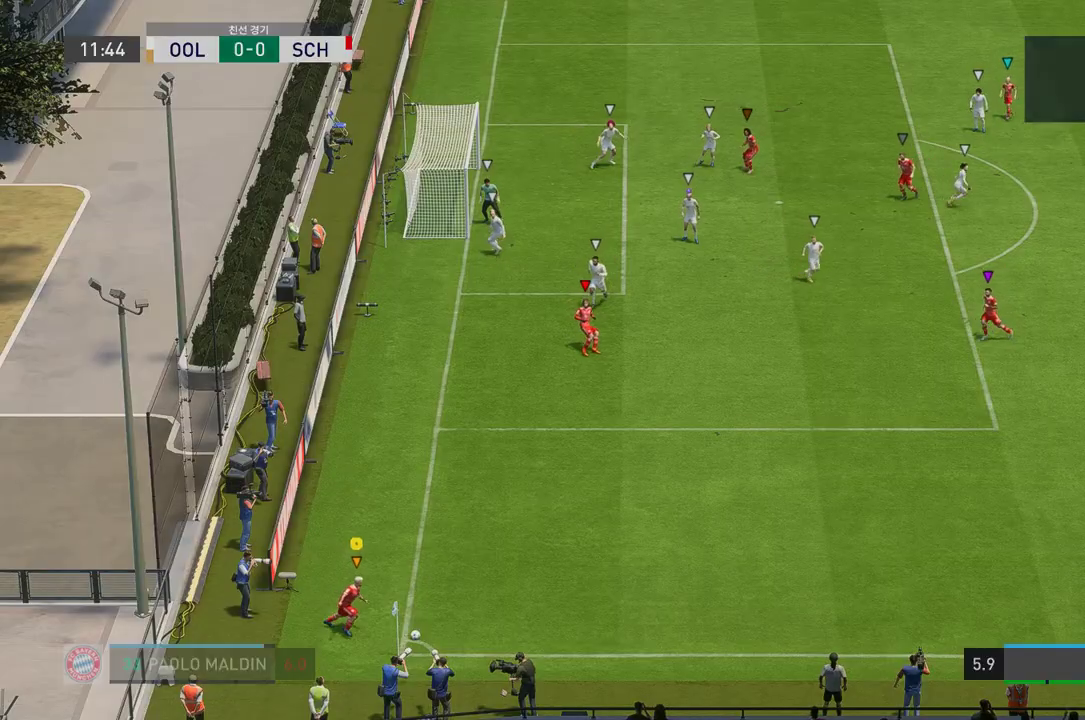
{"buttons": [], "left_stick": "center", "right_stick": "center", "events": []}
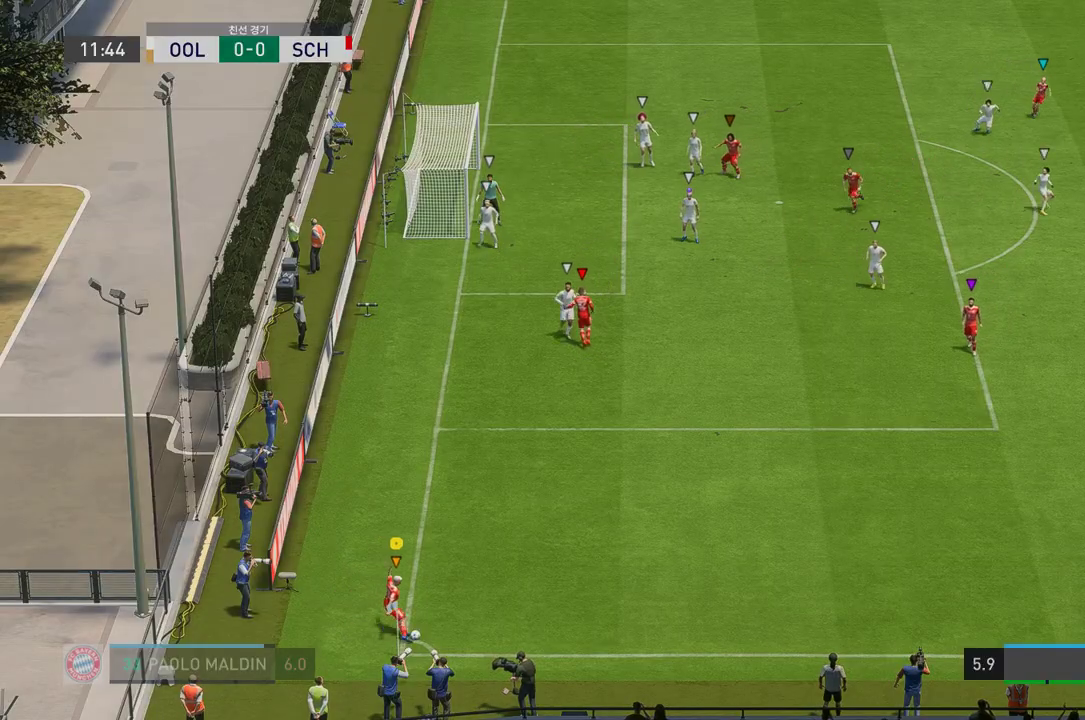
{"buttons": [], "left_stick": "center", "right_stick": "center", "events": []}
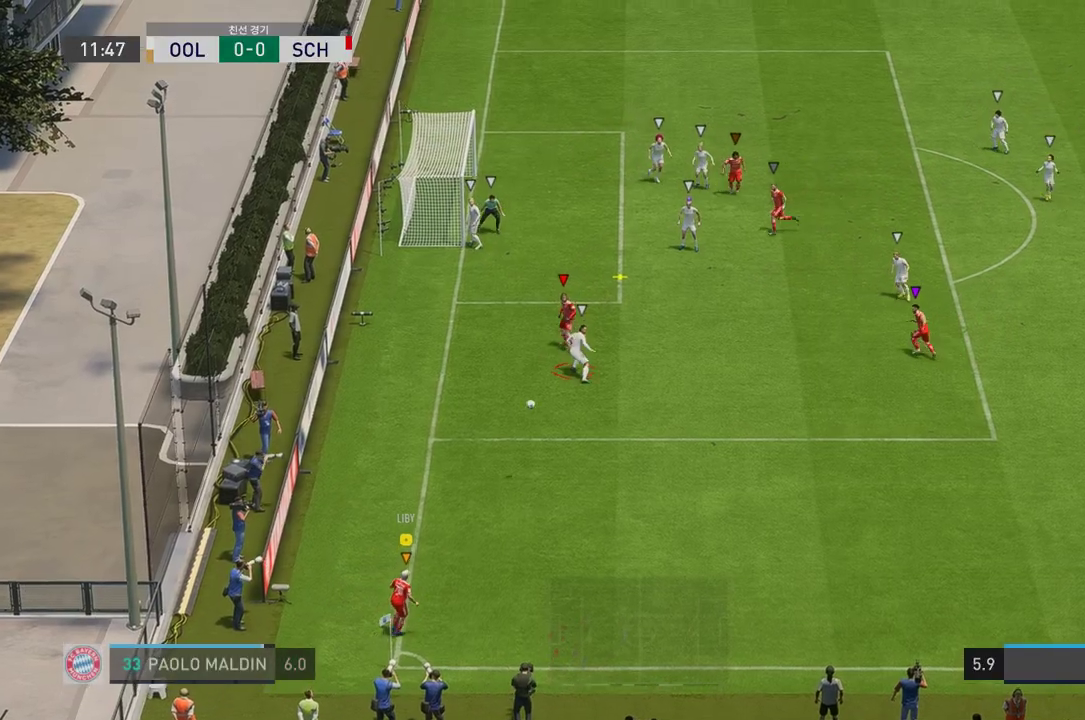
{"buttons": [], "left_stick": "center", "right_stick": "center", "events": []}
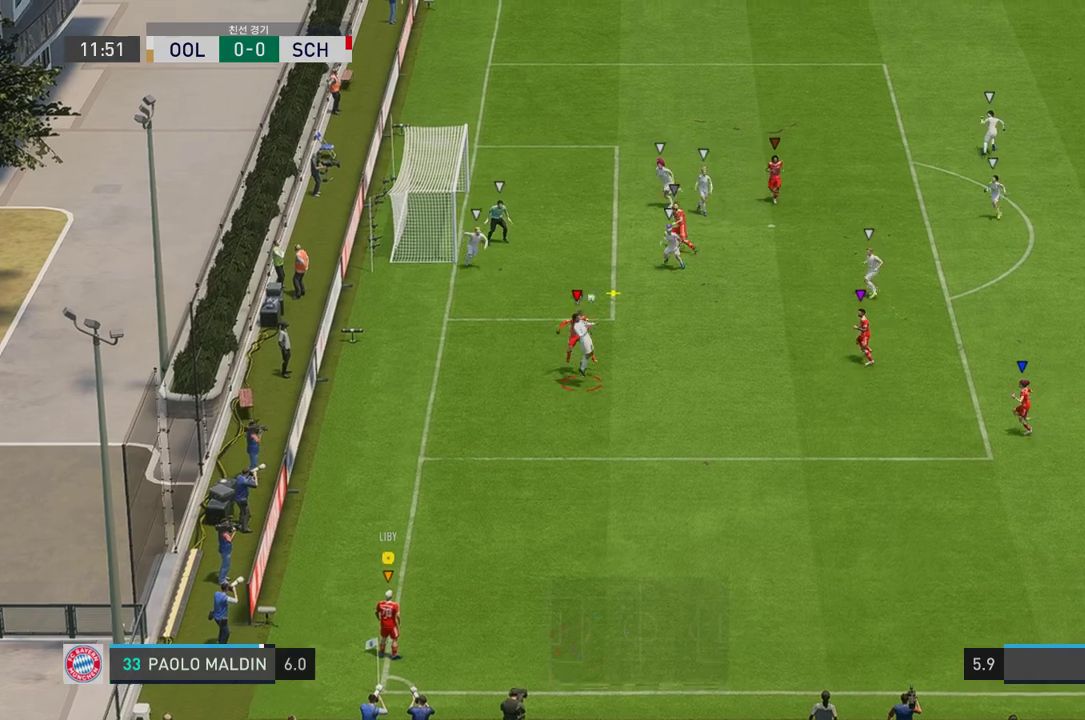
{"buttons": [], "left_stick": "center", "right_stick": "center", "events": []}
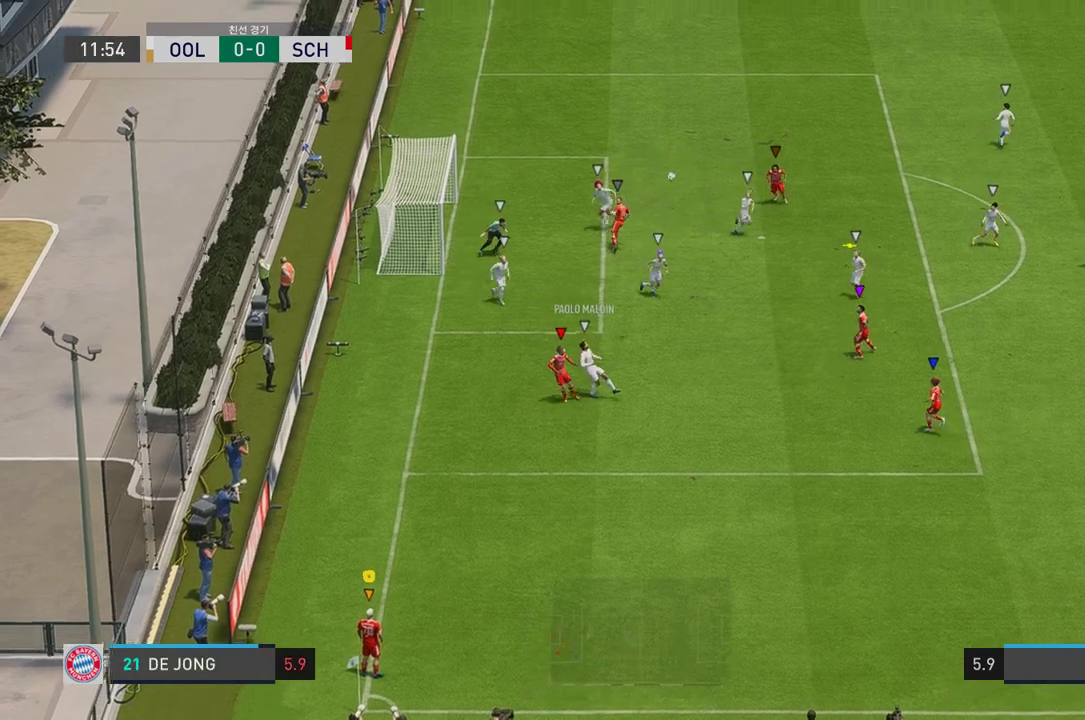
{"buttons": [], "left_stick": "up-left", "right_stick": "center", "events": [[435, "left_stick", "up-left"]]}
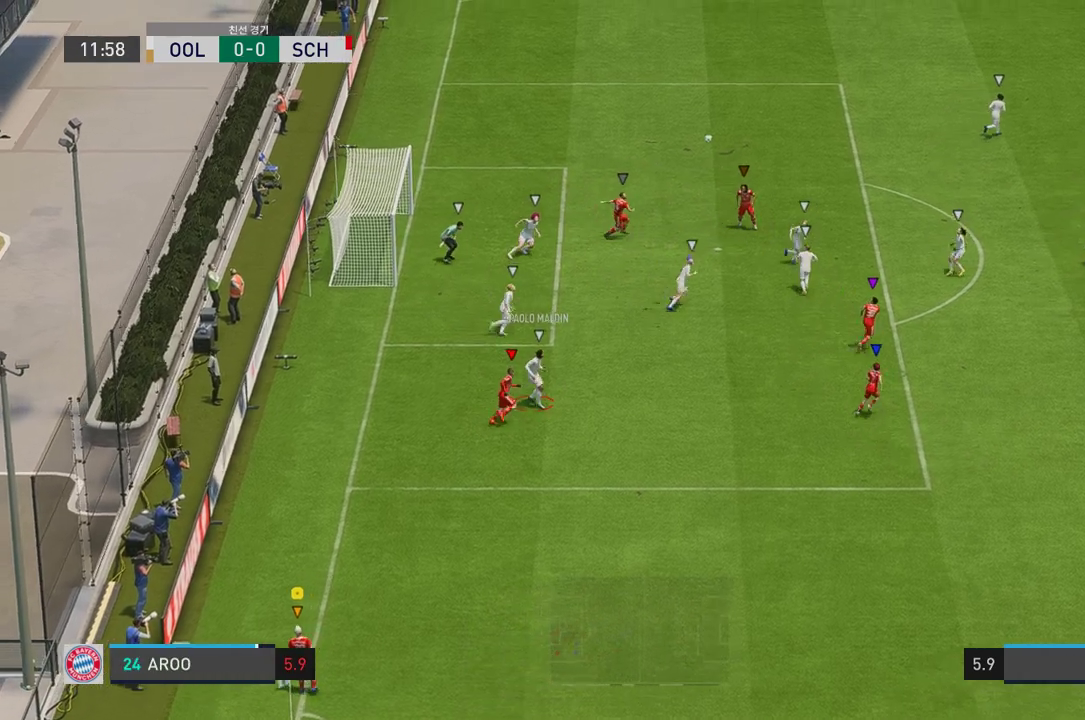
{"buttons": [], "left_stick": "up-right", "right_stick": "center", "events": [[200, "left_stick", "up-right"]]}
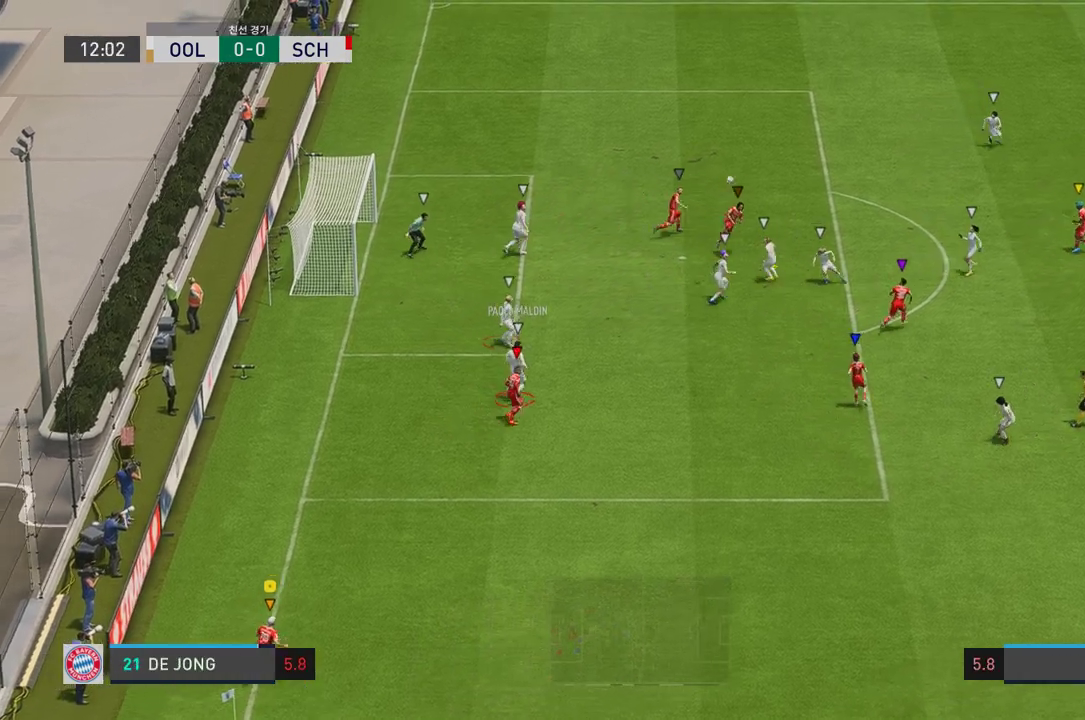
{"buttons": [], "left_stick": "center", "right_stick": "center", "events": [[17, "left_stick", "center"]]}
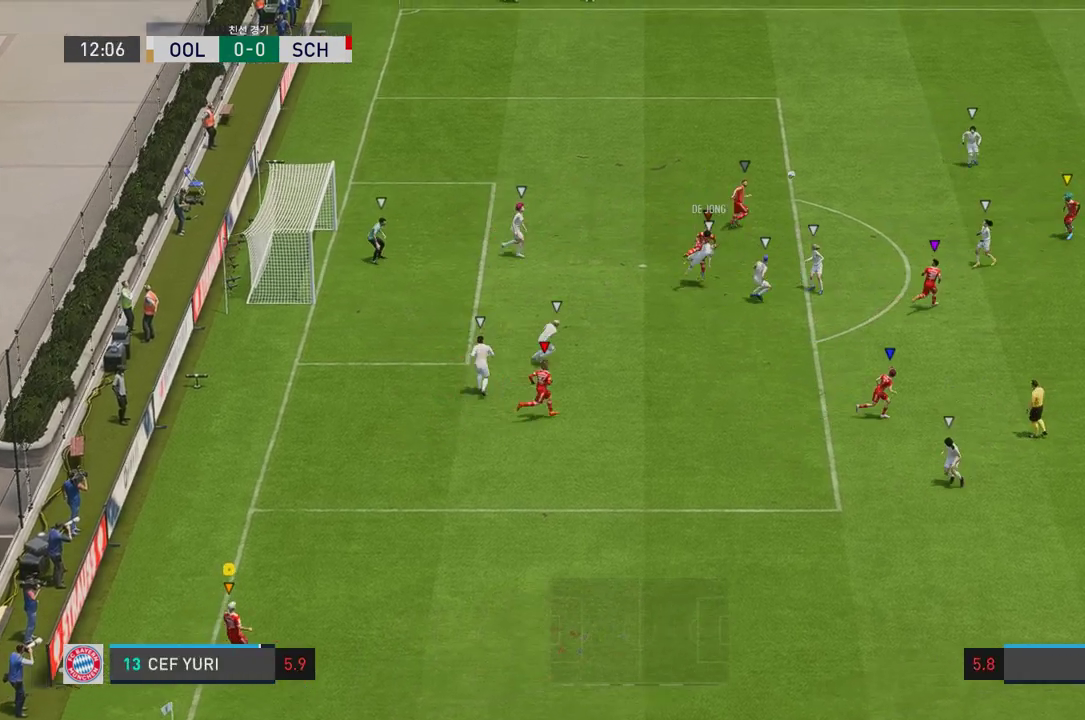
{"buttons": [], "left_stick": "up-right", "right_stick": "center", "events": [[33, "left_stick", "up-right"]]}
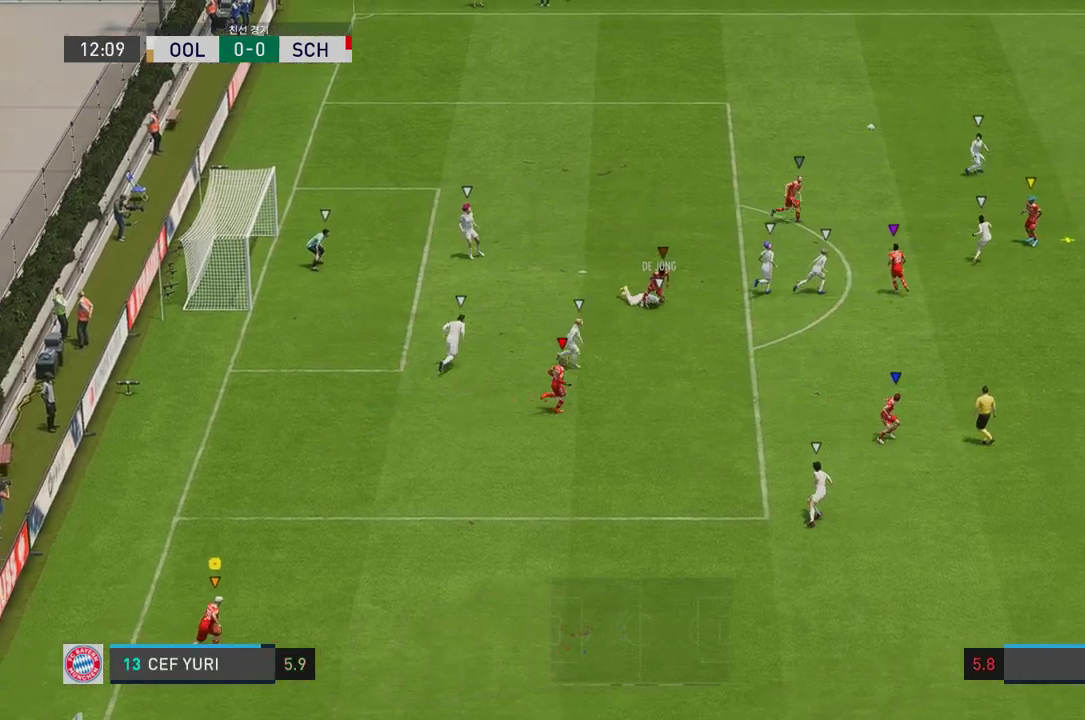
{"buttons": [], "left_stick": "center", "right_stick": "center", "events": [[435, "left_stick", "center"]]}
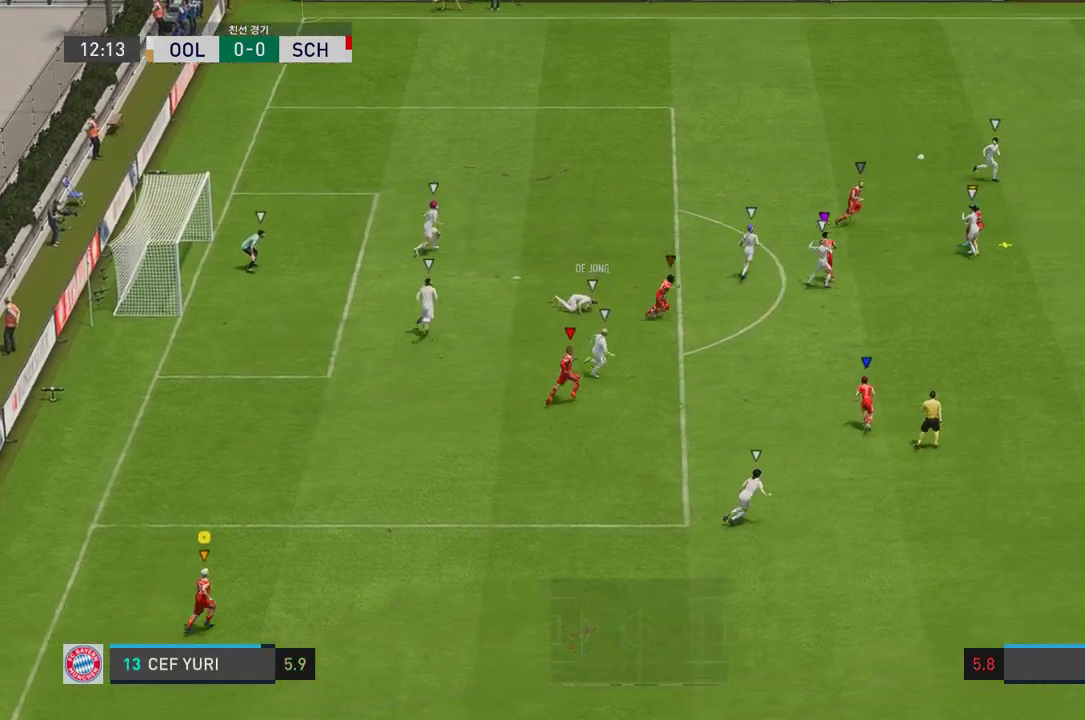
{"buttons": [], "left_stick": "center", "right_stick": "center", "events": []}
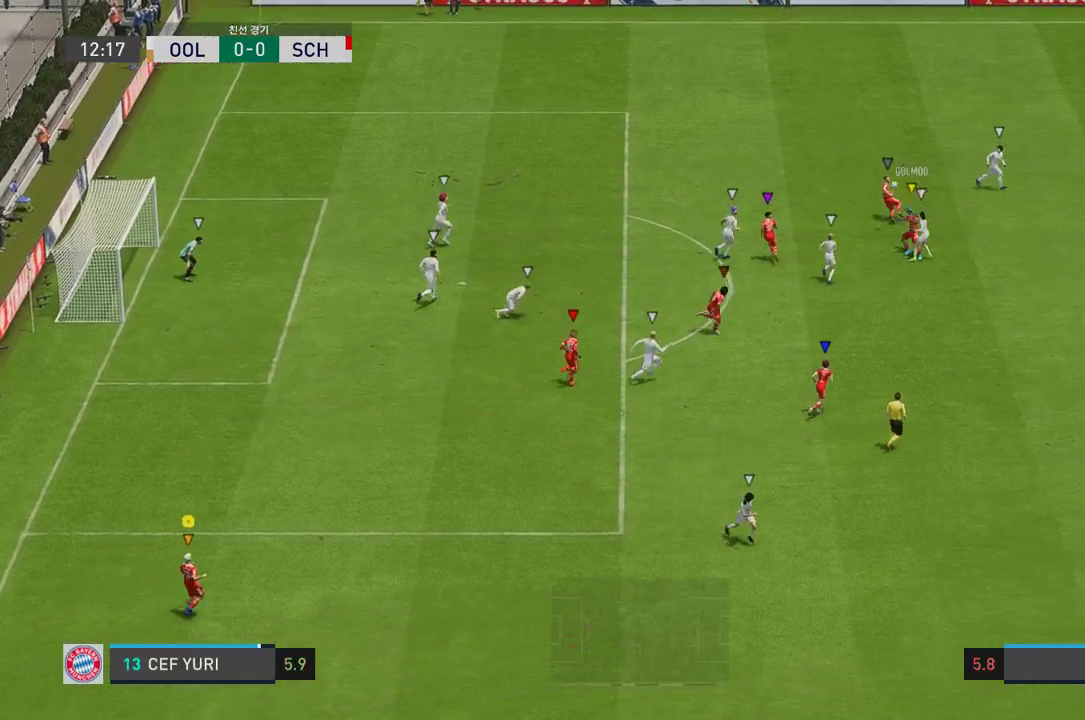
{"buttons": [], "left_stick": "up-right", "right_stick": "center", "events": [[117, "left_stick", "up-right"]]}
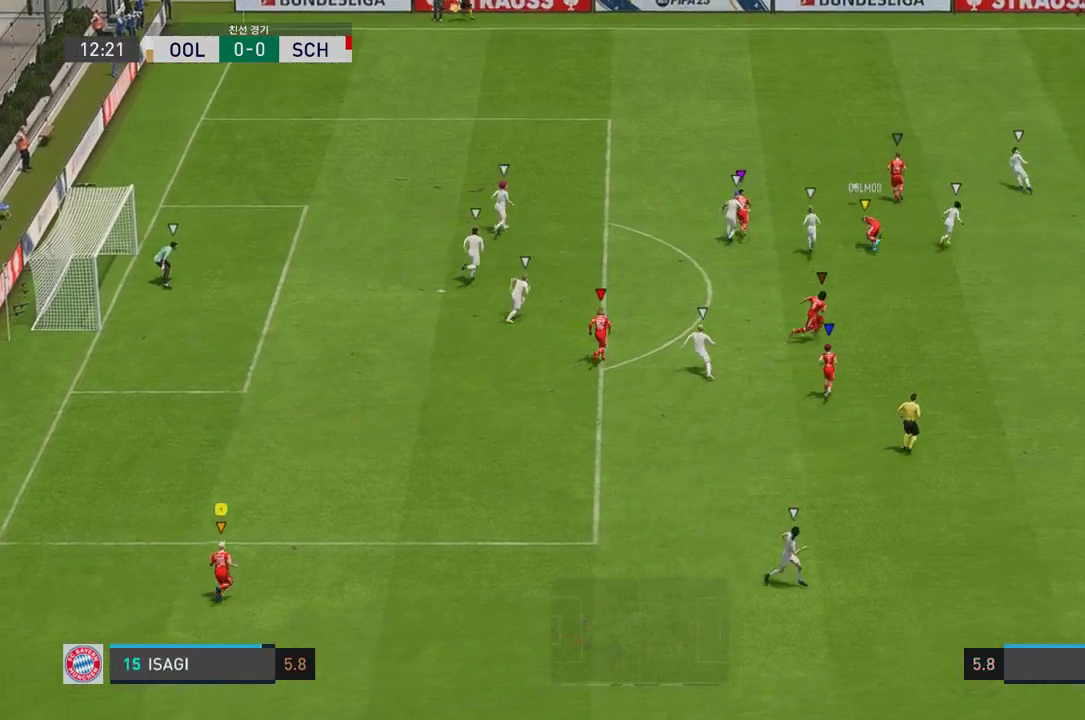
{"buttons": [], "left_stick": "center", "right_stick": "center", "events": [[384, "left_stick", "center"]]}
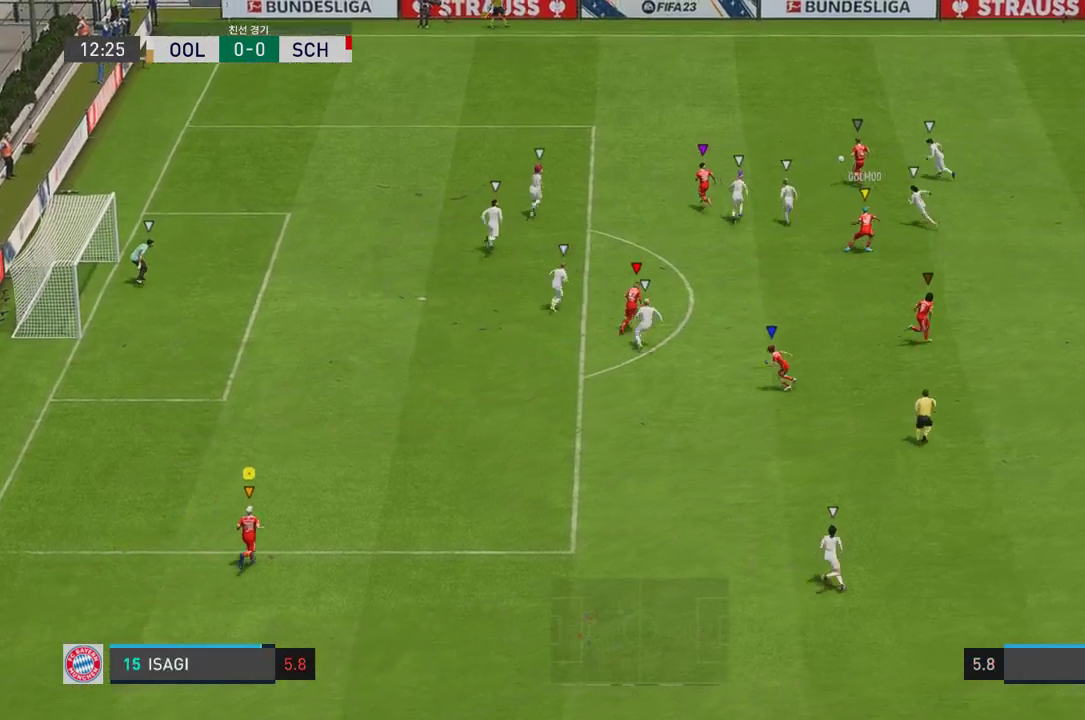
{"buttons": [], "left_stick": "right", "right_stick": "center", "events": [[67, "left_stick", "right"]]}
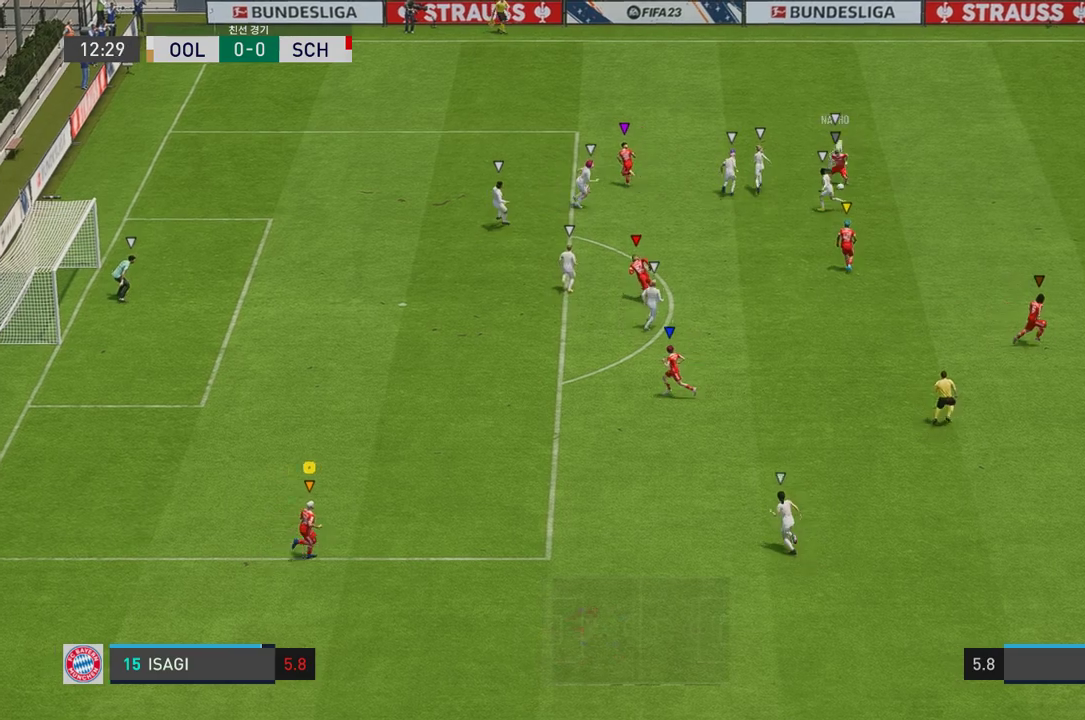
{"buttons": [], "left_stick": "down-right", "right_stick": "center", "events": [[17, "left_stick", "center"], [335, "left_stick", "right"], [385, "left_stick", "down-right"]]}
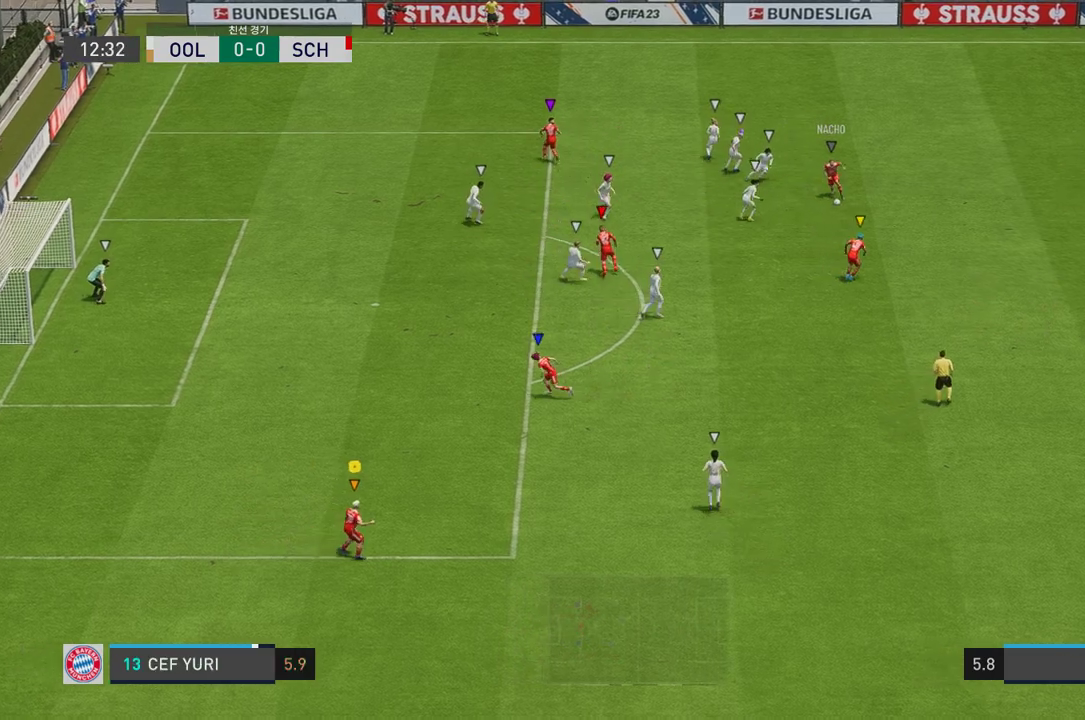
{"buttons": [], "left_stick": "left", "right_stick": "center", "events": [[284, "left_stick", "center"], [485, "left_stick", "left"]]}
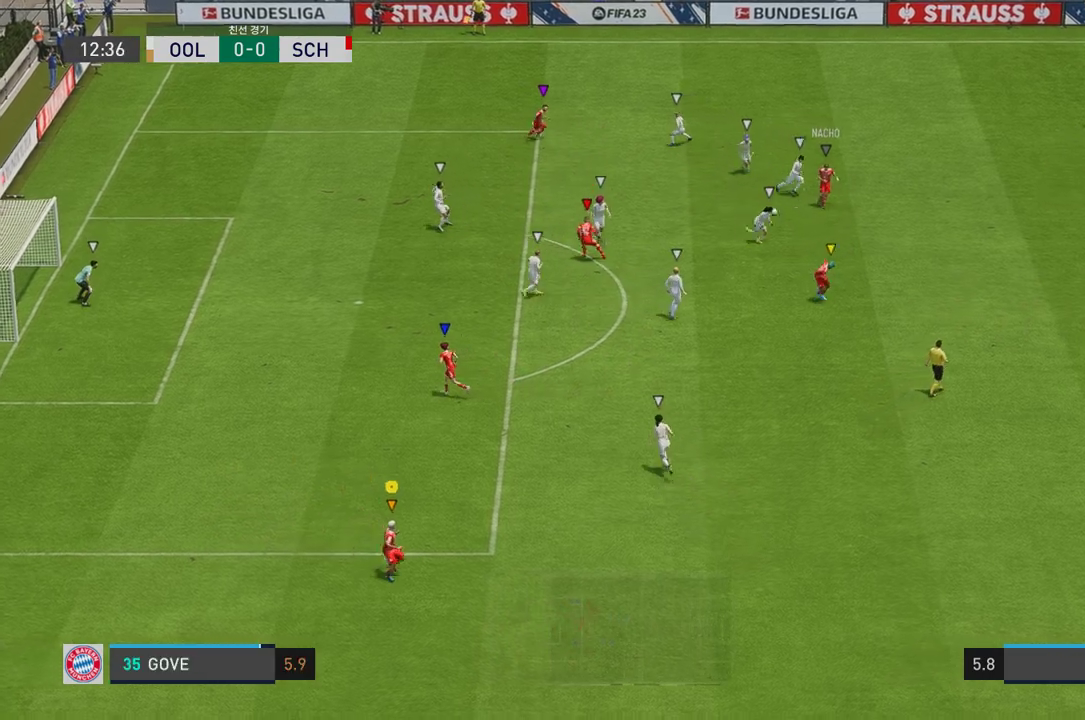
{"buttons": [], "left_stick": "up", "right_stick": "center", "events": [[16, "left_stick", "up-left"], [367, "left_stick", "up"]]}
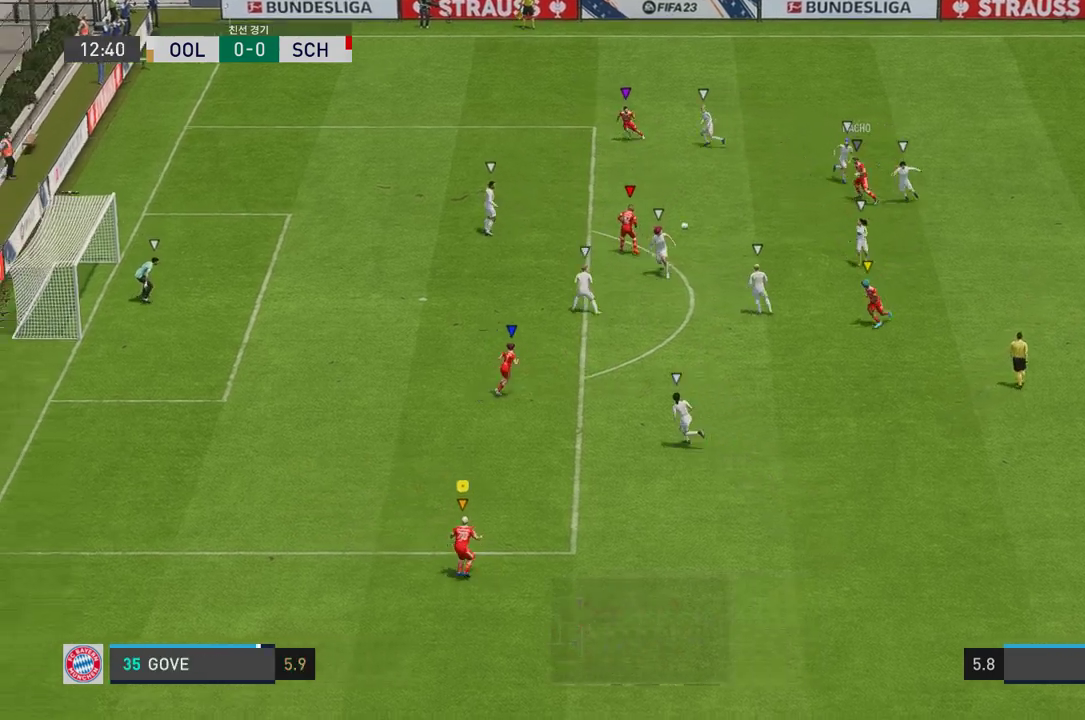
{"buttons": [], "left_stick": "center", "right_stick": "center", "events": [[451, "left_stick", "center"]]}
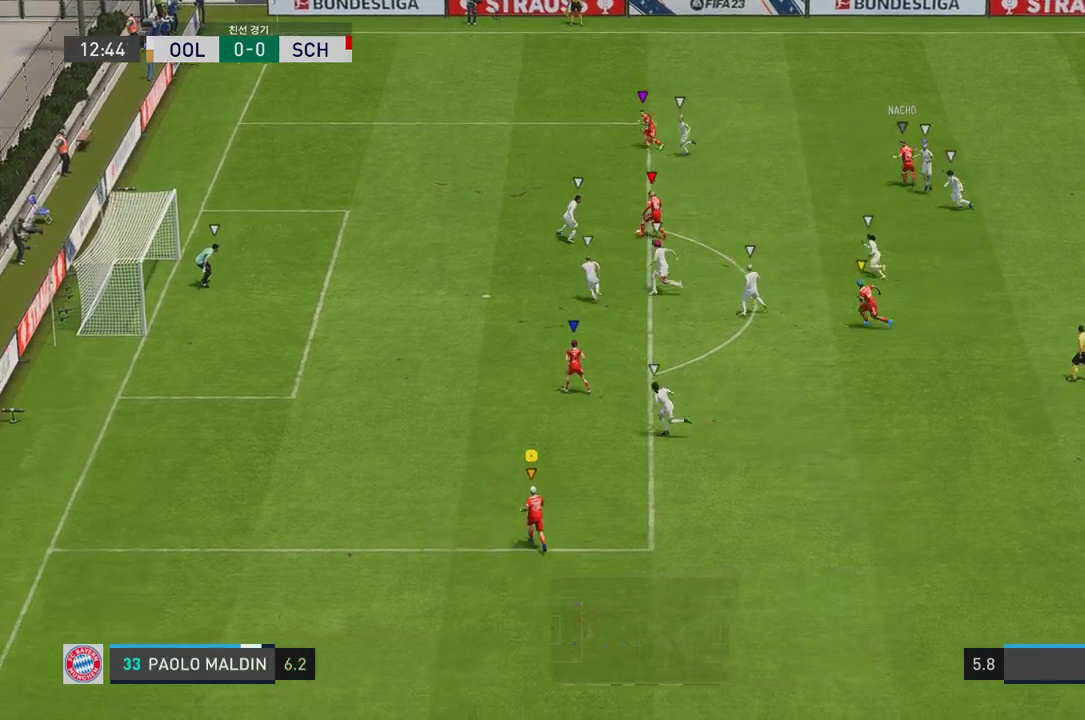
{"buttons": [], "left_stick": "up", "right_stick": "center", "events": [[151, "left_stick", "up-right"], [218, "left_stick", "up"]]}
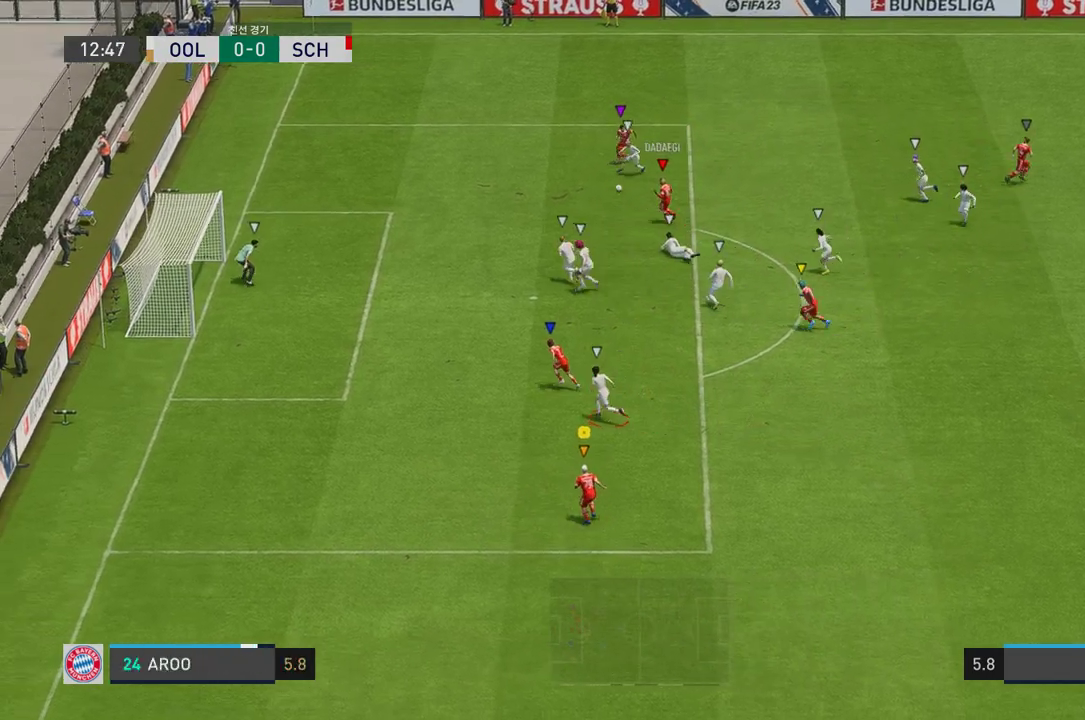
{"buttons": [], "left_stick": "up-left", "right_stick": "center", "events": [[67, "left_stick", "up-left"]]}
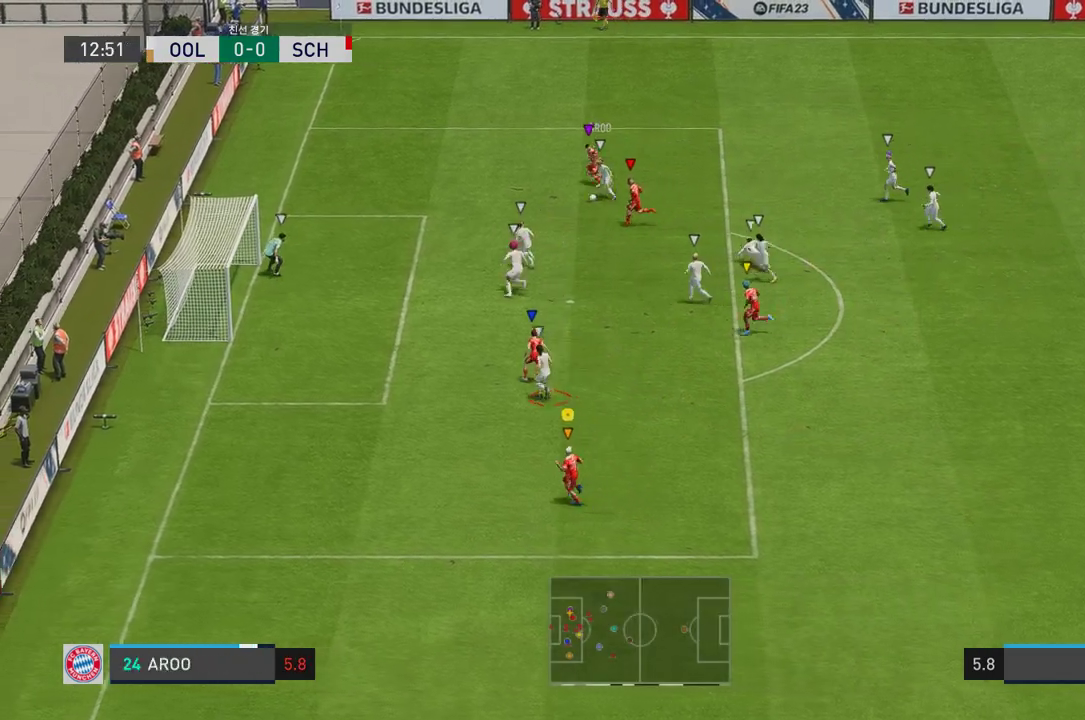
{"buttons": [], "left_stick": "center", "right_stick": "center", "events": [[234, "left_stick", "center"]]}